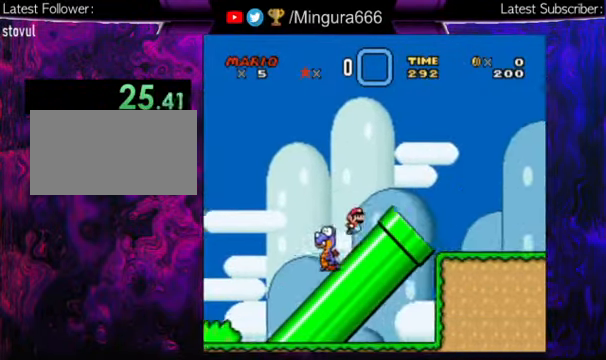
Gameplay with a controller (Nintendo layout); each line is a JSON object with the inputs held at the frame after it. "events" lists button and stick changes between this image and that frame as [ms after this image, input, new state], when the widget could be followed in between. Not read: L1 L3 R1 R3.
{"buttons": ["Y", "DPAD_RIGHT"], "events": [[67, "B", "down"], [167, "B", "up"]]}
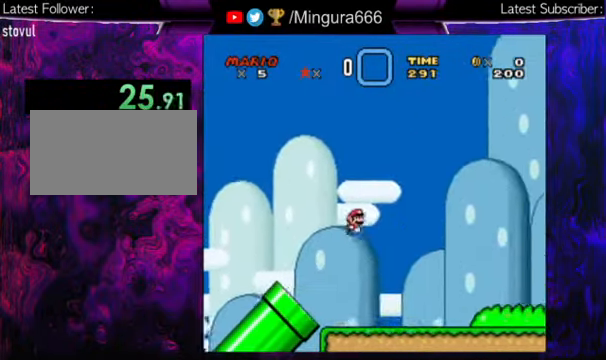
{"buttons": ["B", "Y", "DPAD_RIGHT"], "events": [[367, "B", "down"]]}
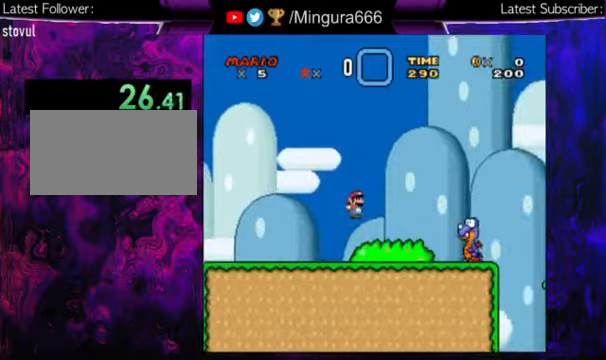
{"buttons": ["Y", "DPAD_RIGHT"], "events": [[467, "B", "up"]]}
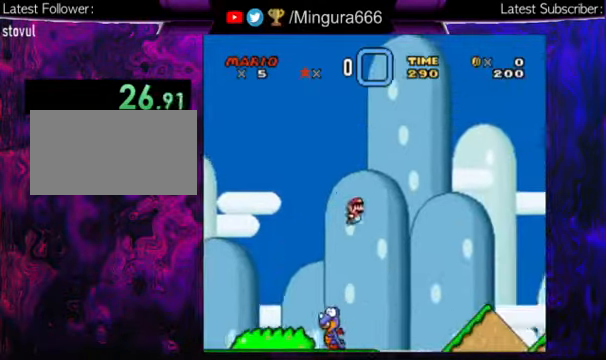
{"buttons": ["B", "Y", "DPAD_RIGHT"], "events": [[367, "B", "down"]]}
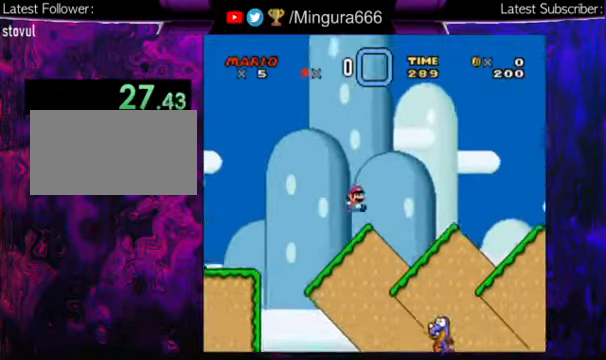
{"buttons": ["B", "Y", "DPAD_RIGHT"], "events": []}
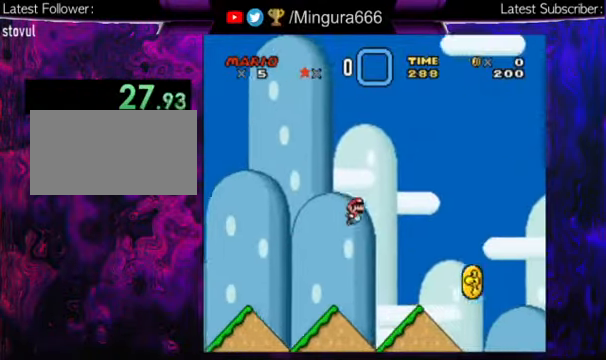
{"buttons": ["Y", "DPAD_RIGHT"], "events": [[233, "B", "up"]]}
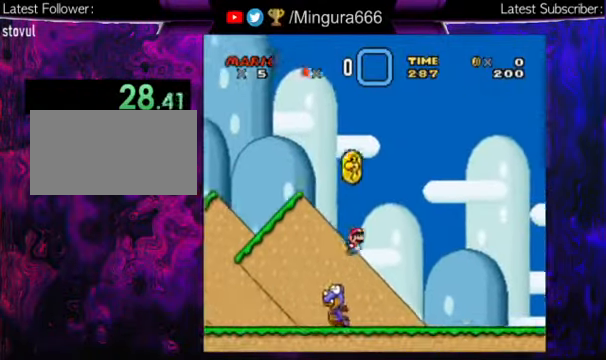
{"buttons": ["Y", "DPAD_RIGHT"], "events": []}
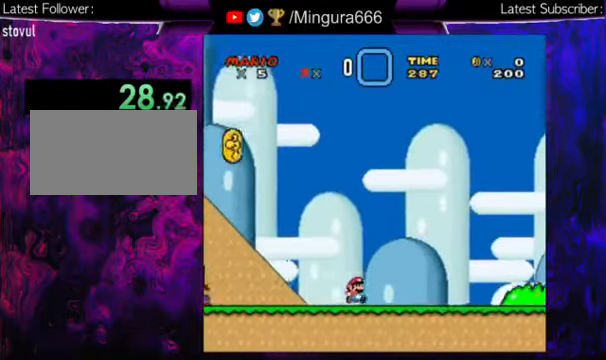
{"buttons": ["Y", "DPAD_RIGHT"], "events": []}
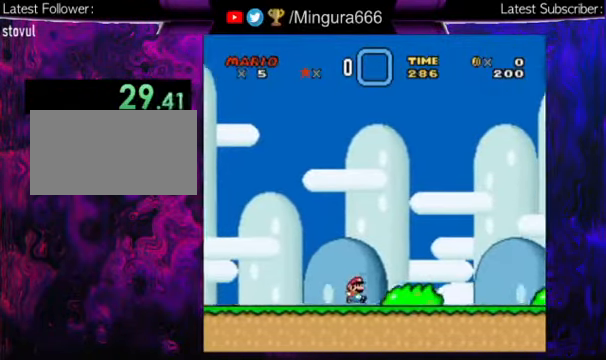
{"buttons": ["B", "Y", "DPAD_RIGHT"], "events": [[300, "B", "down"]]}
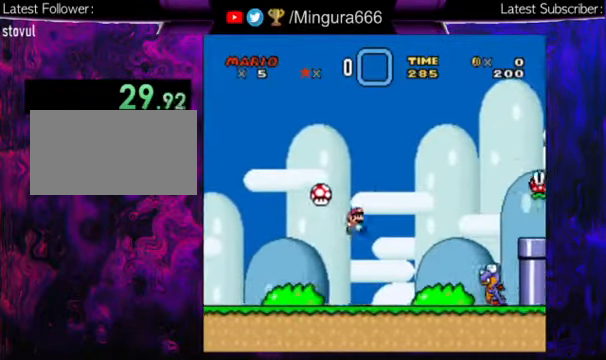
{"buttons": ["B", "Y", "DPAD_RIGHT"], "events": []}
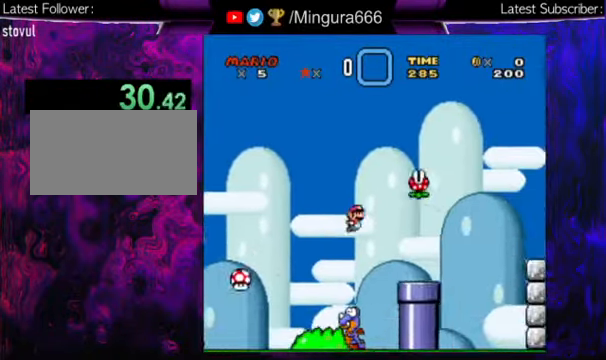
{"buttons": ["Y", "DPAD_RIGHT"], "events": [[33, "B", "up"], [233, "B", "down"], [333, "B", "up"]]}
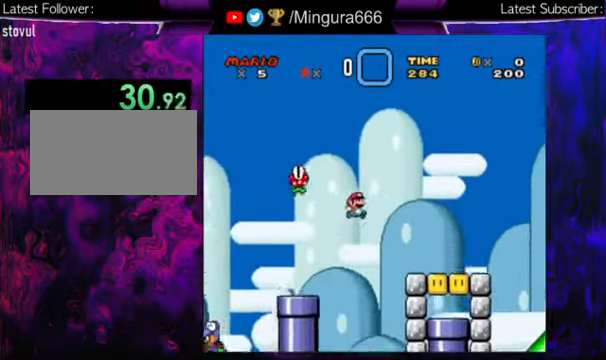
{"buttons": ["B", "Y", "DPAD_RIGHT"], "events": [[500, "B", "down"]]}
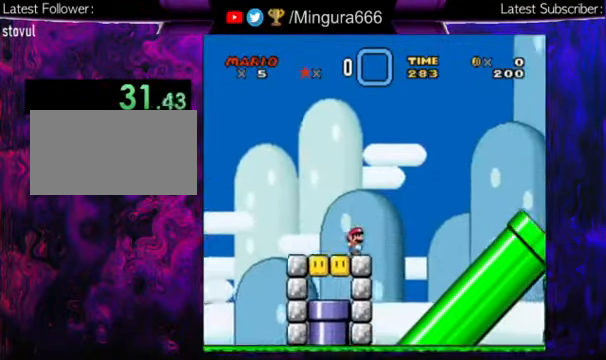
{"buttons": ["B", "Y", "DPAD_RIGHT"], "events": []}
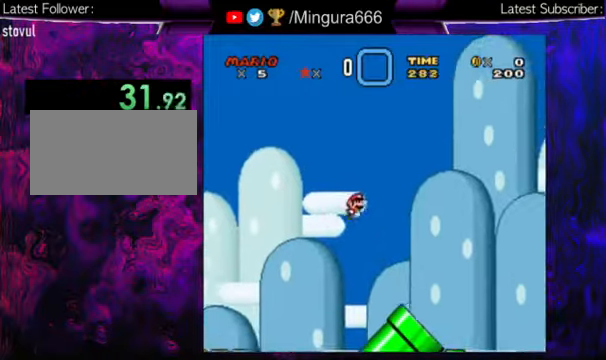
{"buttons": ["B", "Y", "DPAD_RIGHT"], "events": []}
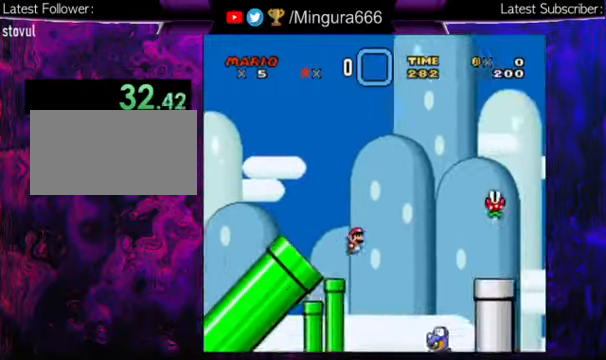
{"buttons": ["B", "Y", "DPAD_RIGHT"], "events": []}
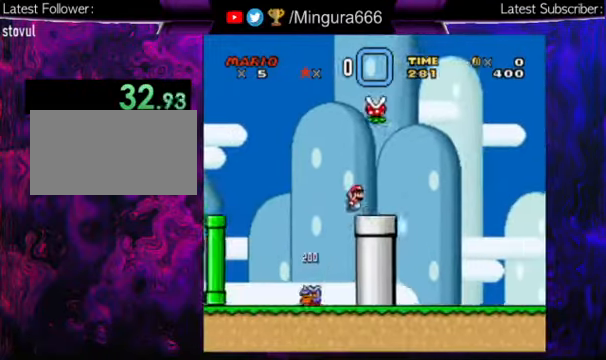
{"buttons": ["Y", "DPAD_RIGHT"], "events": [[133, "B", "up"]]}
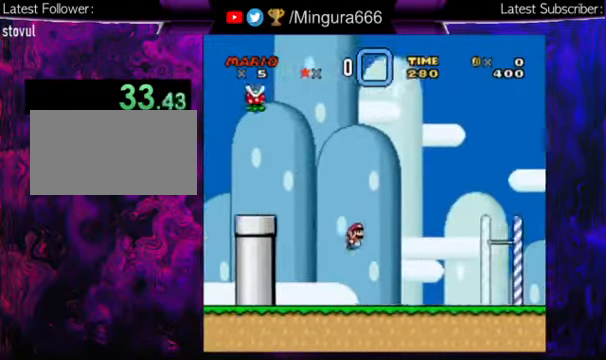
{"buttons": ["Y", "DPAD_RIGHT"], "events": []}
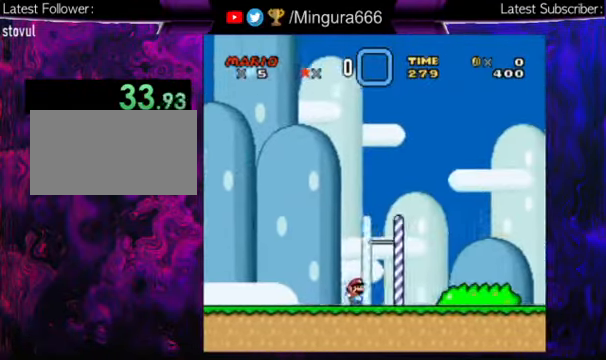
{"buttons": ["Y", "DPAD_RIGHT"], "events": []}
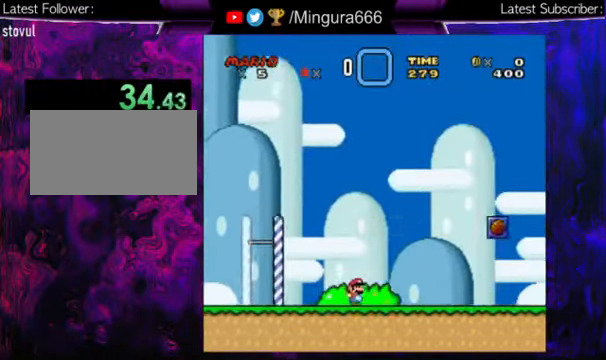
{"buttons": ["Y", "DPAD_RIGHT"], "events": []}
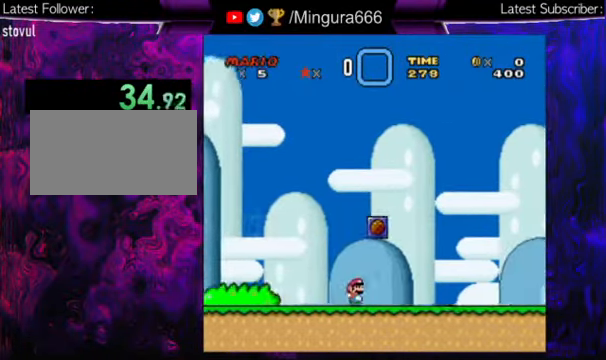
{"buttons": ["B", "Y", "DPAD_RIGHT"], "events": [[300, "B", "down"]]}
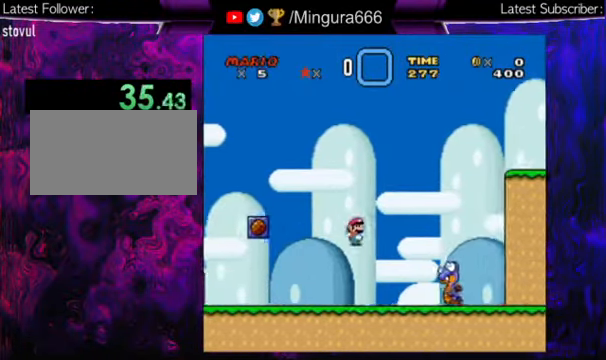
{"buttons": ["Y", "DPAD_RIGHT"], "events": [[66, "B", "up"]]}
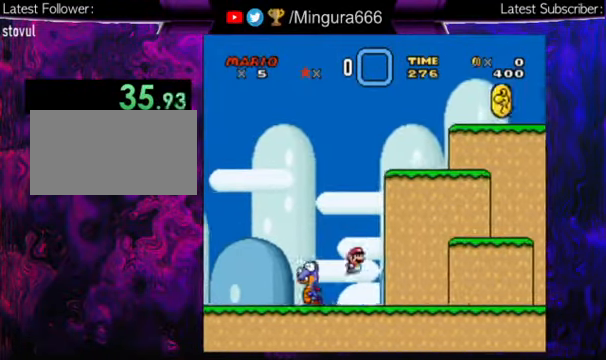
{"buttons": ["B", "Y", "DPAD_RIGHT"], "events": [[500, "B", "down"]]}
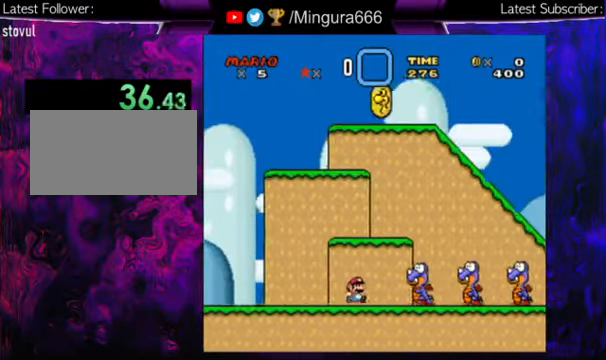
{"buttons": ["B", "Y", "DPAD_RIGHT"], "events": []}
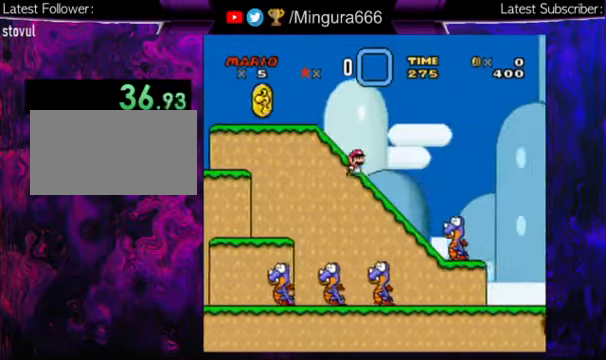
{"buttons": ["B", "Y", "DPAD_RIGHT"], "events": []}